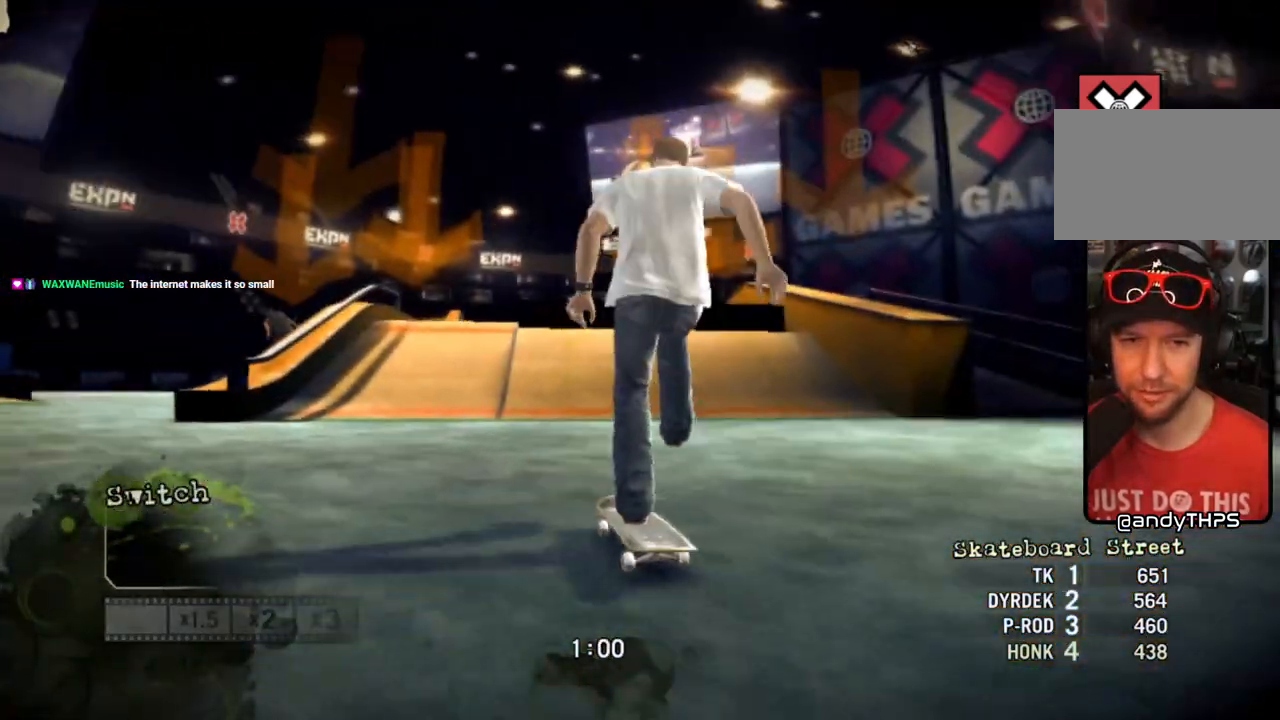
Gameplay with a controller (PlayStation layout); each line is a JSON object with the inputs held at the frame after it (dt_ms = milliseconds from this image to that frame). "events" lists button and stick changes between this image and that frame as [ms after this image, input, new state], when the widget could be followed in between.
{"dt_ms": 500, "buttons": ["CROSS"], "left_stick": "center", "right_stick": "center", "events": [[183, "left_stick", "right"], [383, "left_stick", "center"]]}
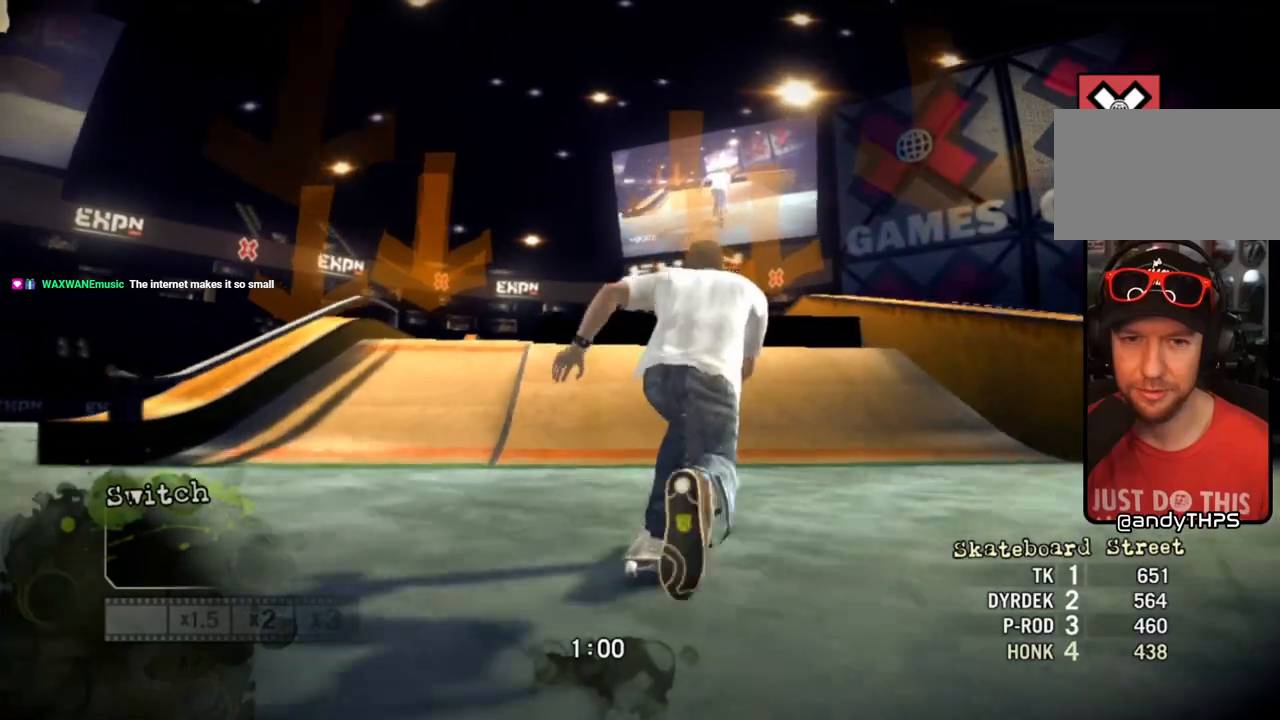
{"dt_ms": 500, "buttons": [], "left_stick": "center", "right_stick": "center", "events": [[200, "left_stick", "up-left"], [333, "left_stick", "center"], [467, "CROSS", "up"]]}
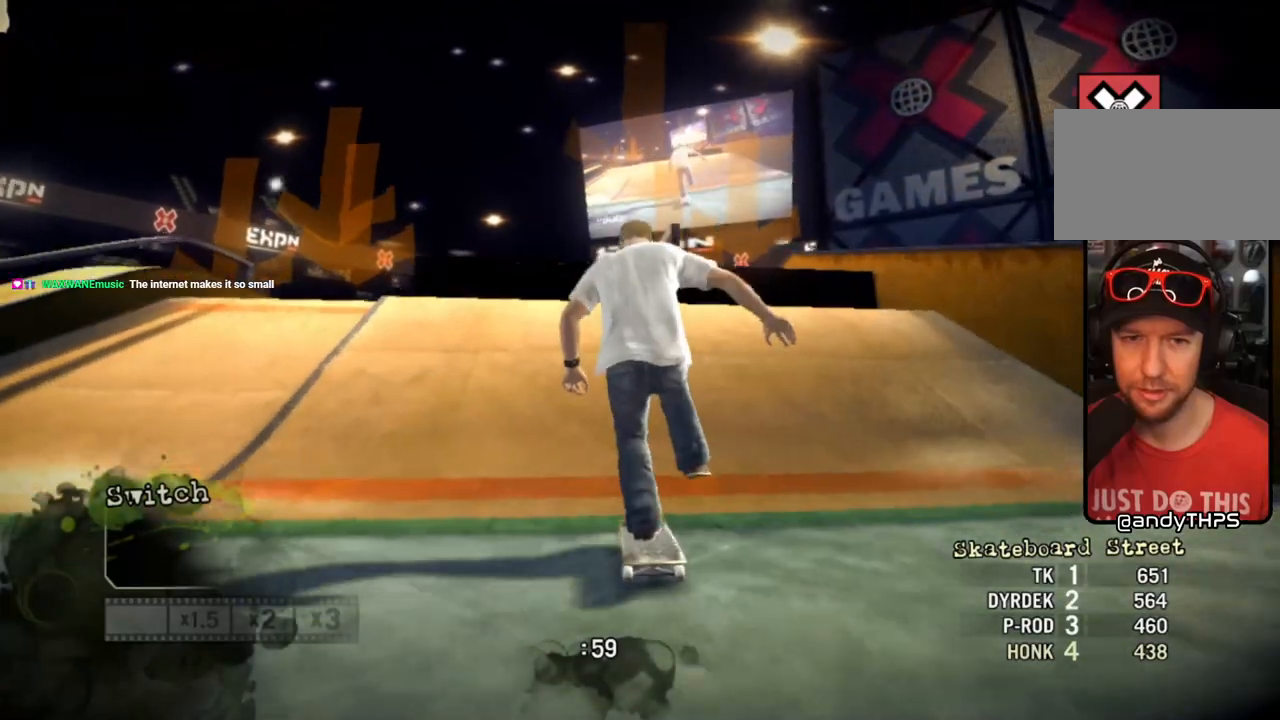
{"dt_ms": 500, "buttons": [], "left_stick": "left", "right_stick": "down-left", "events": [[150, "right_stick", "up-right"], [500, "left_stick", "left"], [500, "right_stick", "down-left"]]}
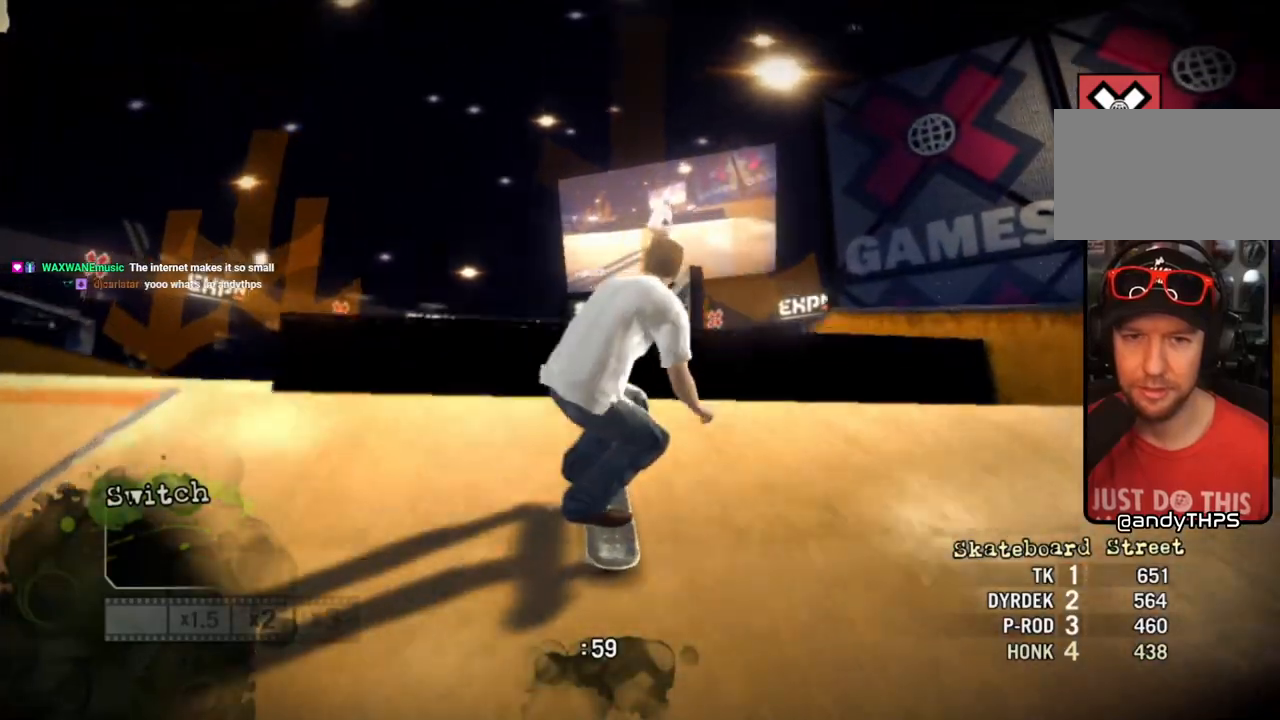
{"dt_ms": 500, "buttons": [], "left_stick": "left", "right_stick": "center", "events": [[167, "right_stick", "center"]]}
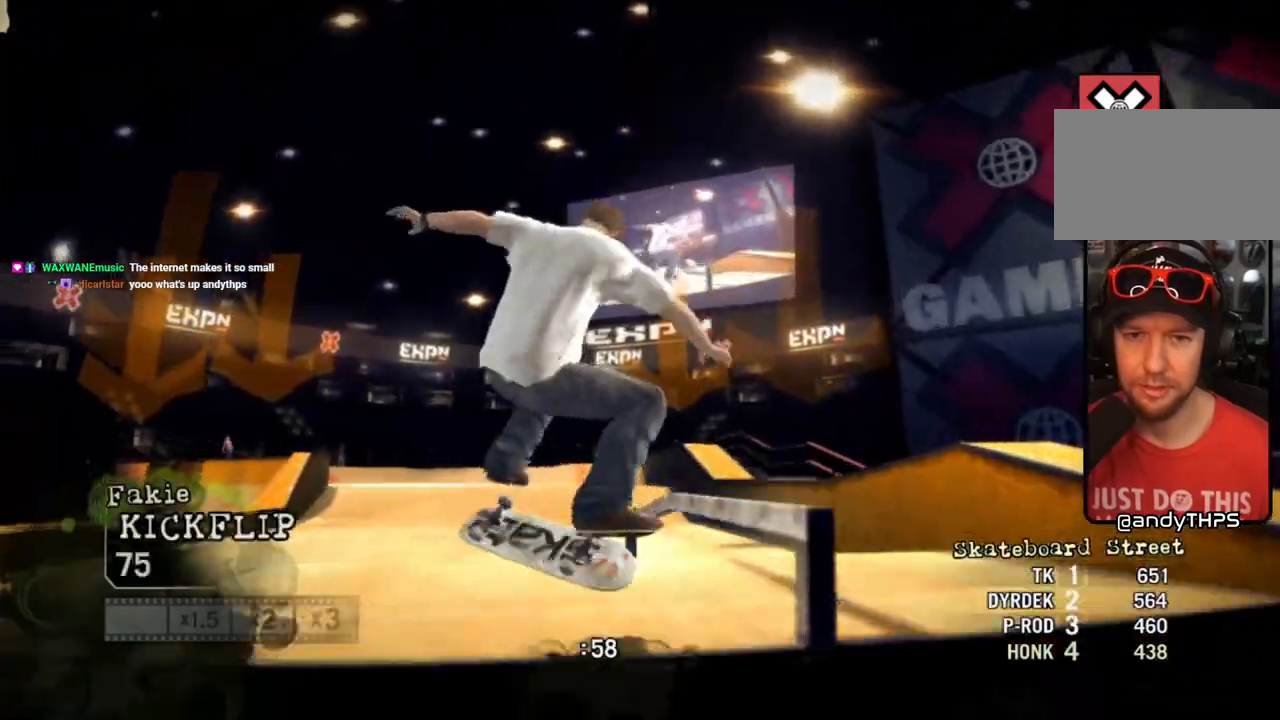
{"dt_ms": 500, "buttons": [], "left_stick": "left", "right_stick": "center", "events": []}
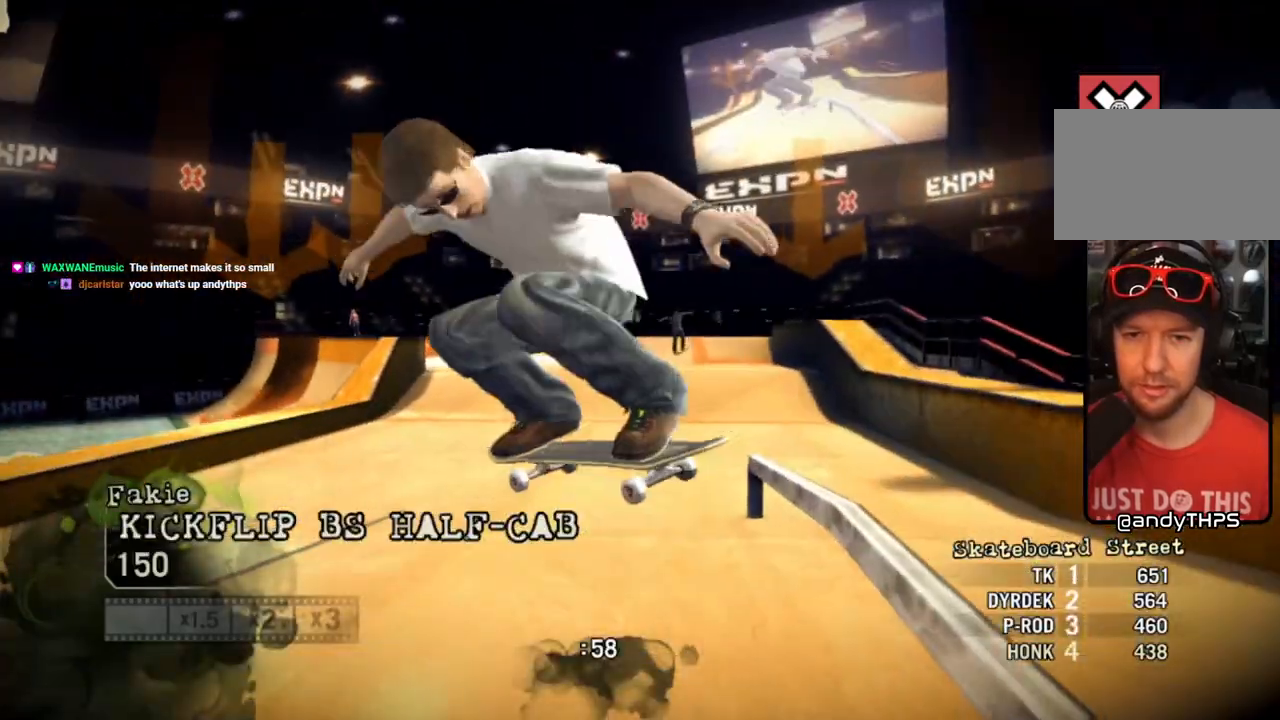
{"dt_ms": 500, "buttons": [], "left_stick": "left", "right_stick": "center", "events": []}
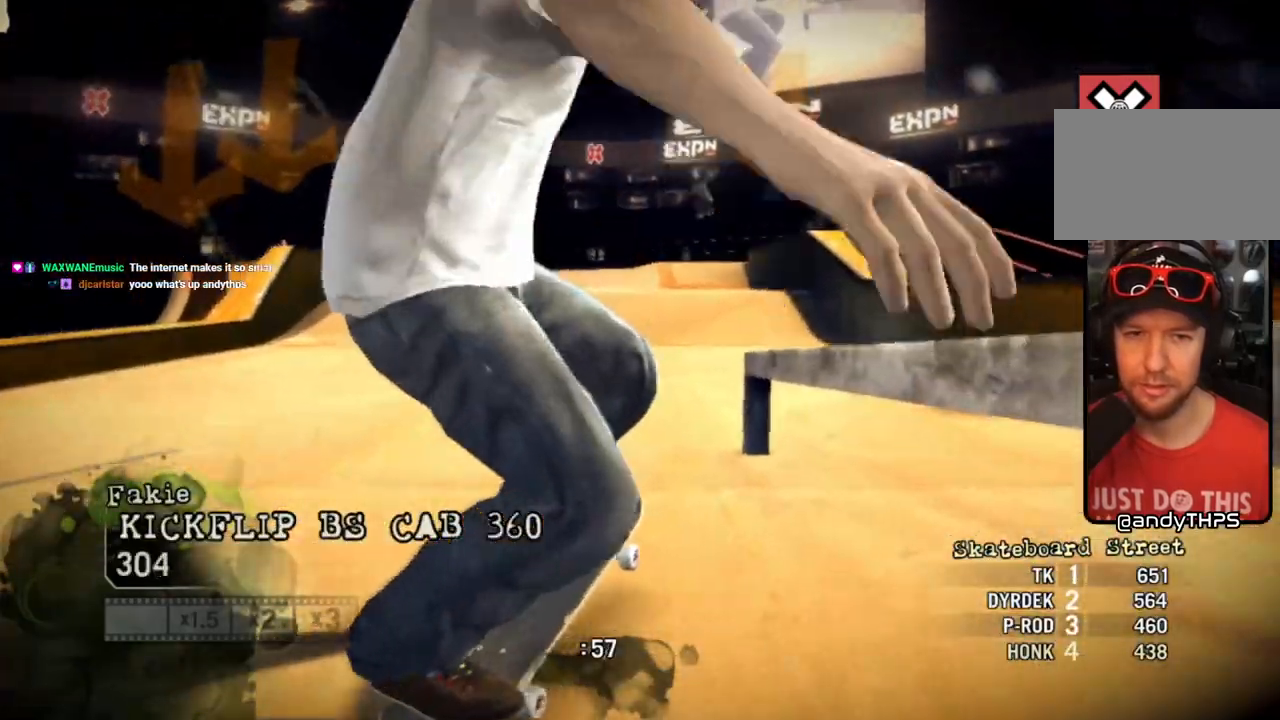
{"dt_ms": 500, "buttons": [], "left_stick": "left", "right_stick": "center", "events": []}
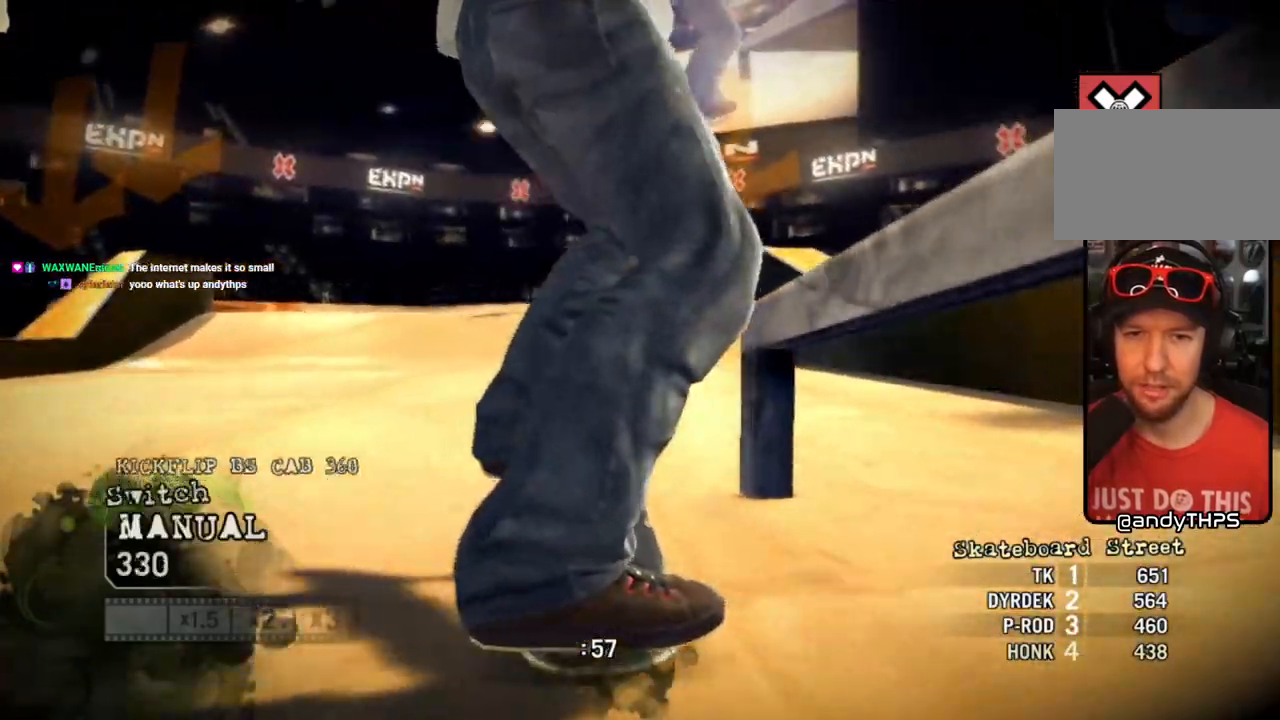
{"dt_ms": 500, "buttons": [], "left_stick": "left", "right_stick": "center", "events": [[17, "right_stick", "up-right"], [150, "right_stick", "center"]]}
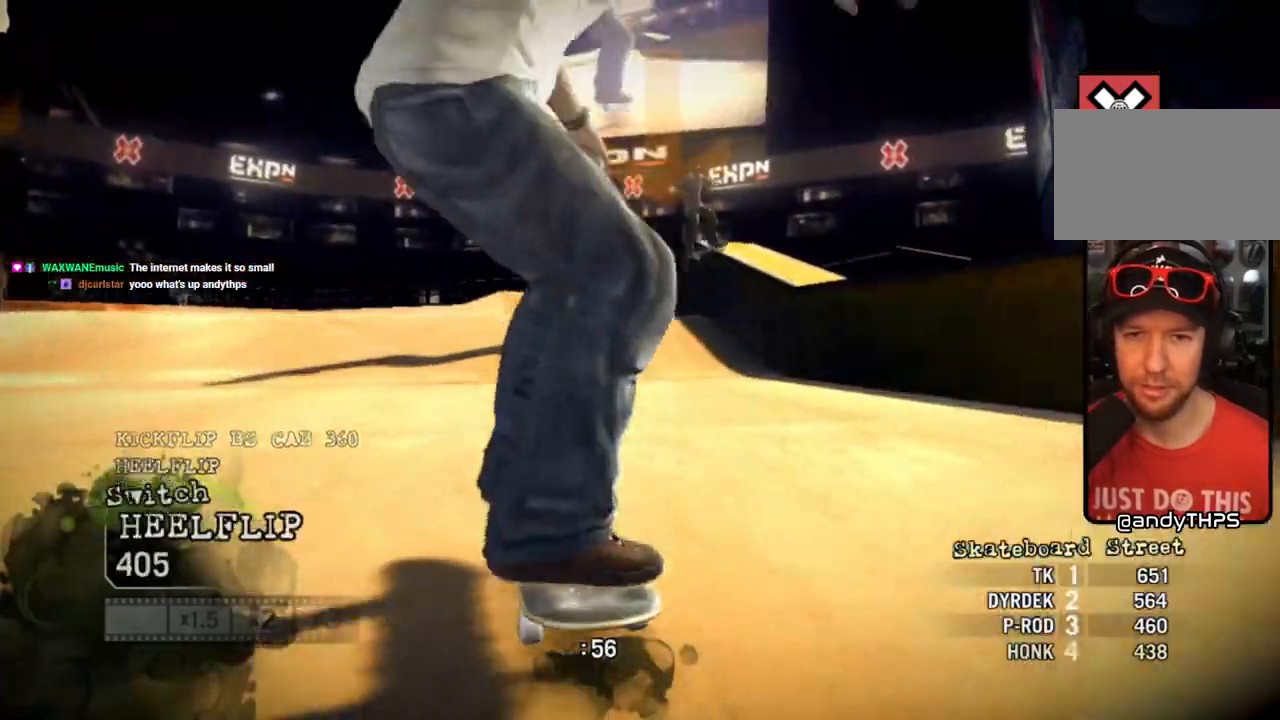
{"dt_ms": 500, "buttons": ["SQUARE"], "left_stick": "right", "right_stick": "center", "events": [[117, "SQUARE", "down"], [117, "left_stick", "center"], [183, "left_stick", "right"]]}
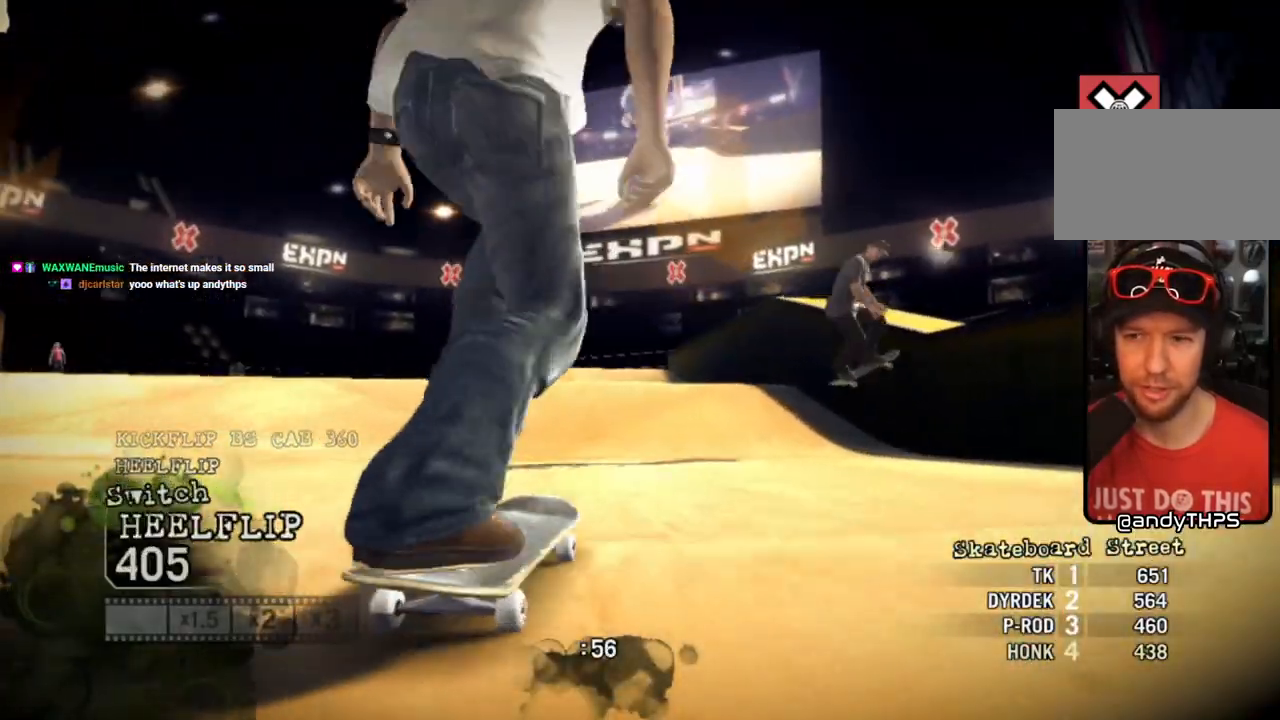
{"dt_ms": 500, "buttons": [], "left_stick": "center", "right_stick": "center", "events": [[200, "left_stick", "center"], [467, "SQUARE", "up"]]}
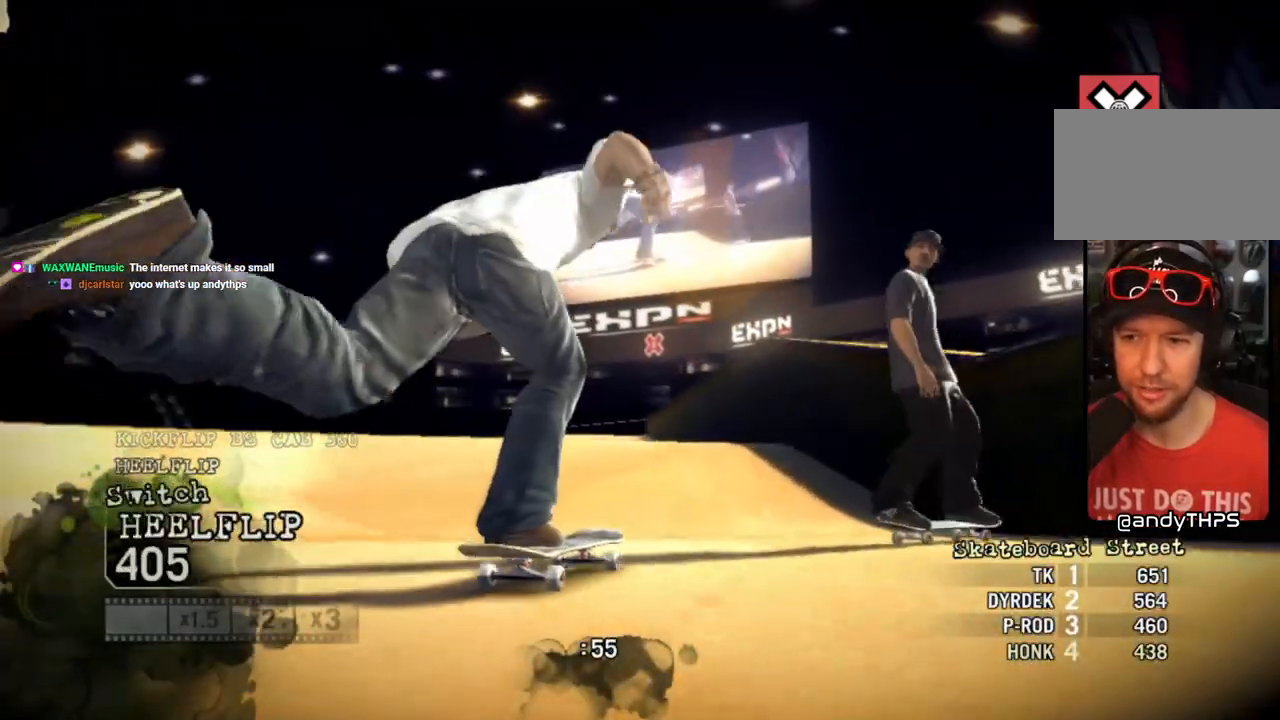
{"dt_ms": 500, "buttons": [], "left_stick": "center", "right_stick": "up-right", "events": [[100, "left_stick", "up-left"], [150, "right_stick", "up-right"], [300, "left_stick", "center"]]}
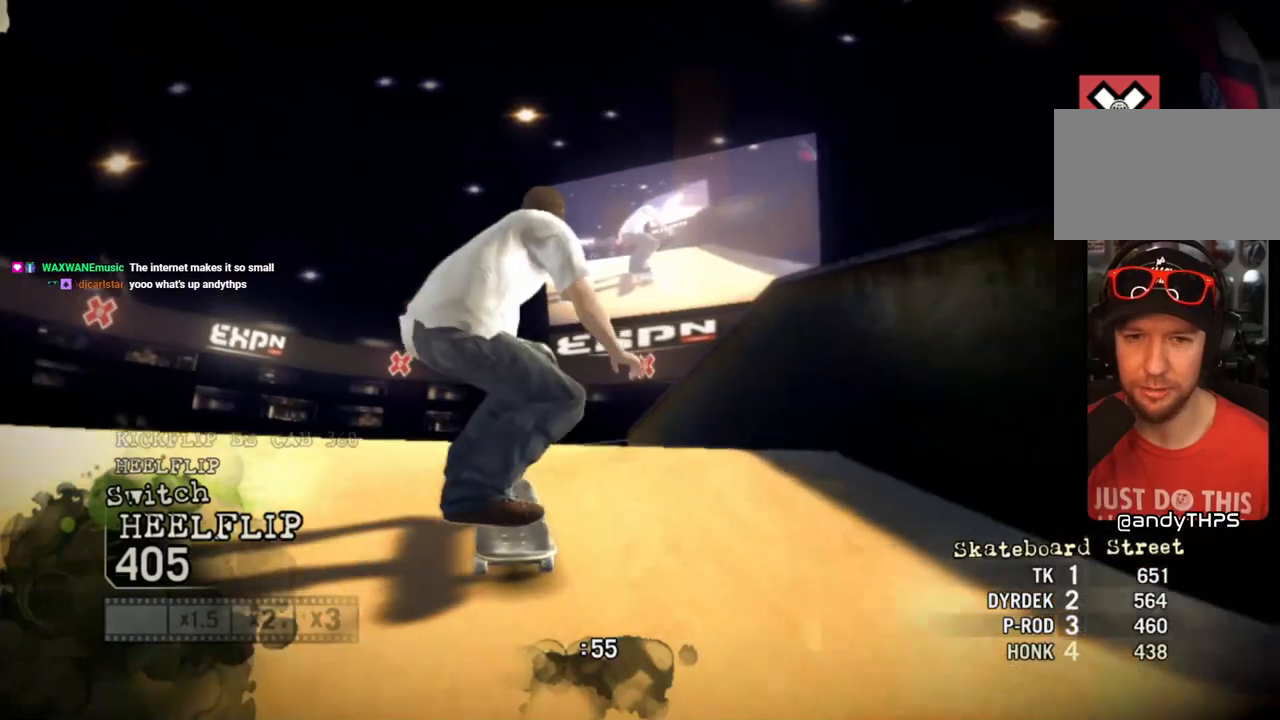
{"dt_ms": 500, "buttons": [], "left_stick": "center", "right_stick": "center", "events": [[50, "left_stick", "right"], [117, "right_stick", "down-left"], [150, "left_stick", "center"], [267, "right_stick", "center"]]}
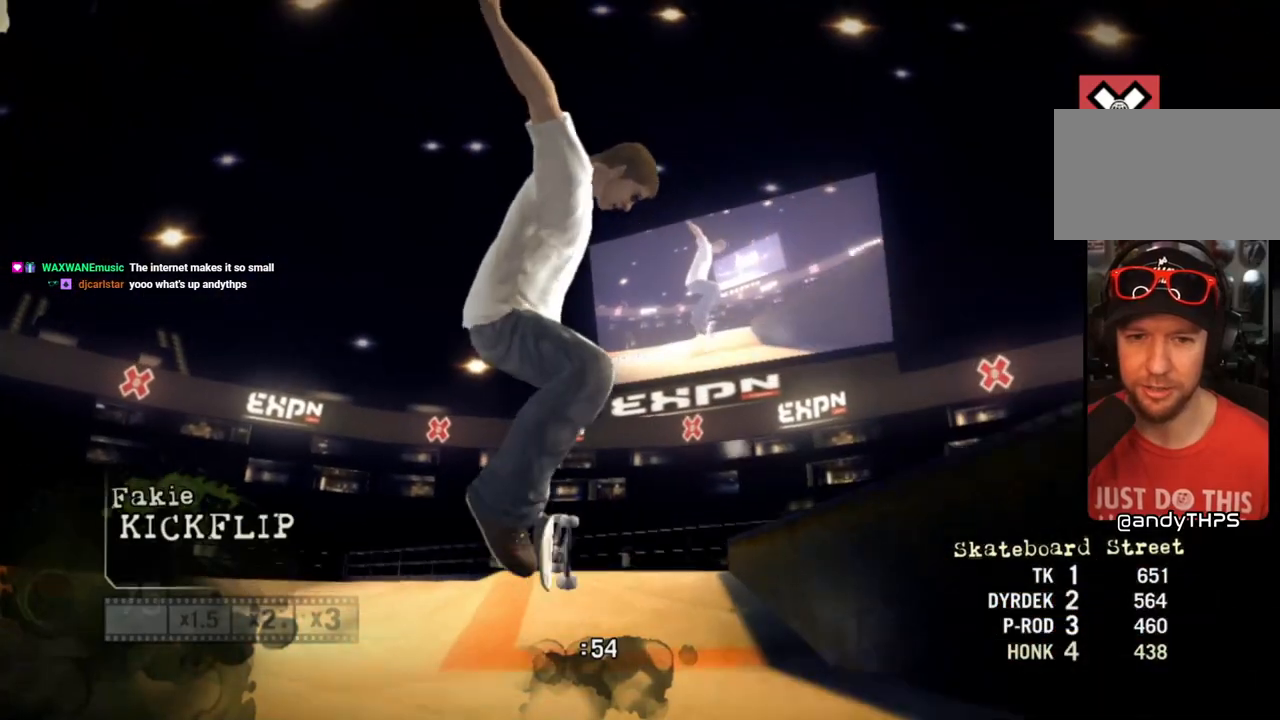
{"dt_ms": 500, "buttons": [], "left_stick": "left", "right_stick": "center", "events": [[417, "left_stick", "left"]]}
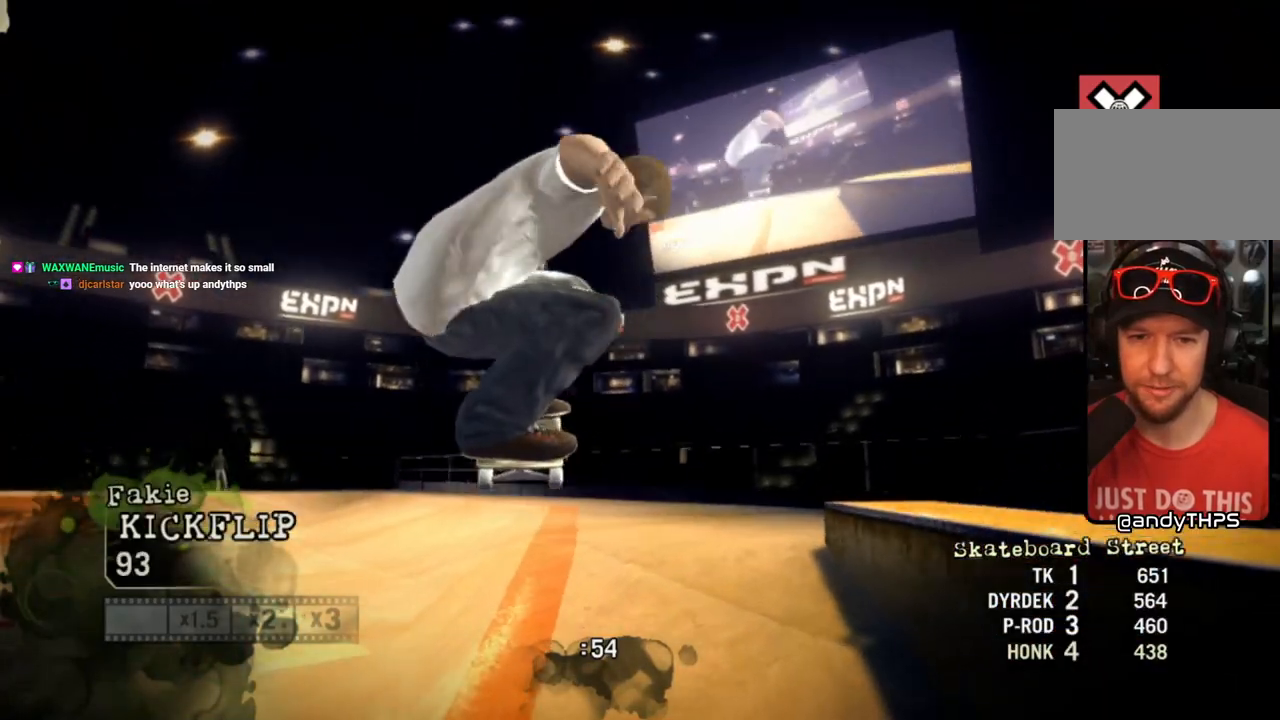
{"dt_ms": 500, "buttons": [], "left_stick": "up-left", "right_stick": "center", "events": [[50, "left_stick", "center"], [500, "left_stick", "up-left"]]}
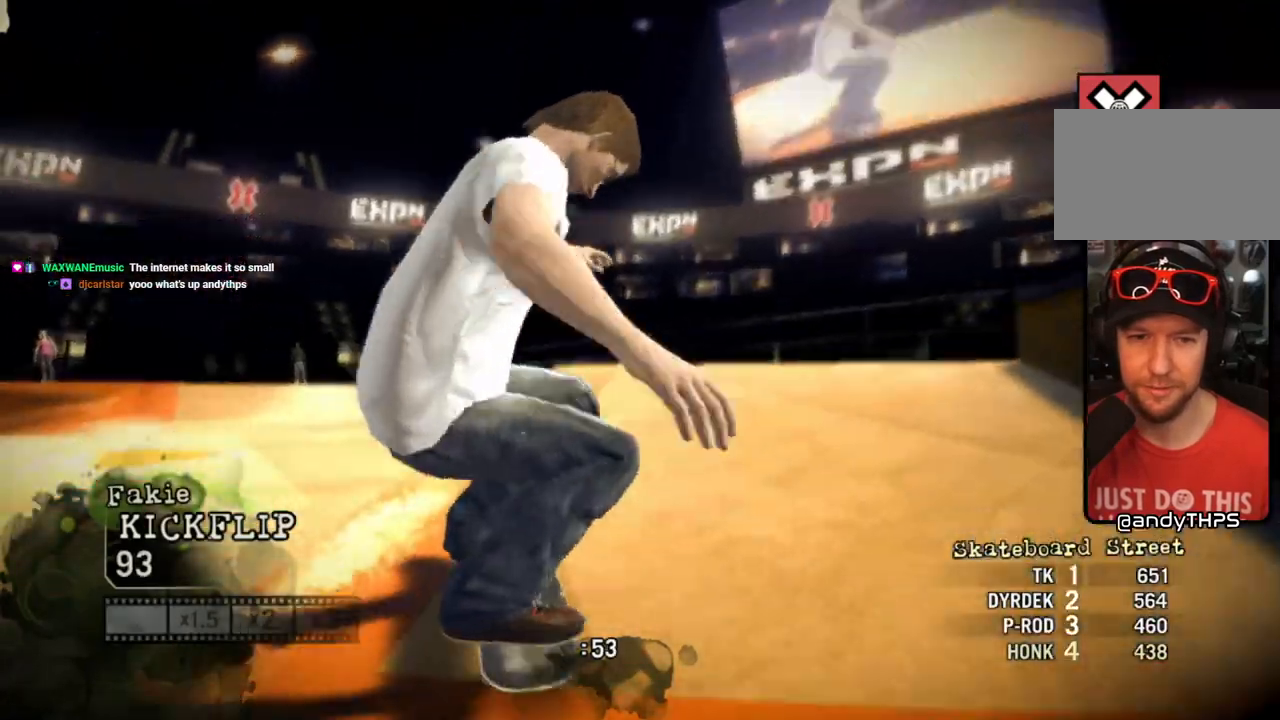
{"dt_ms": 500, "buttons": [], "left_stick": "up-left", "right_stick": "down-left", "events": [[117, "right_stick", "up-right"], [133, "left_stick", "center"], [467, "left_stick", "up-left"], [467, "right_stick", "down-left"]]}
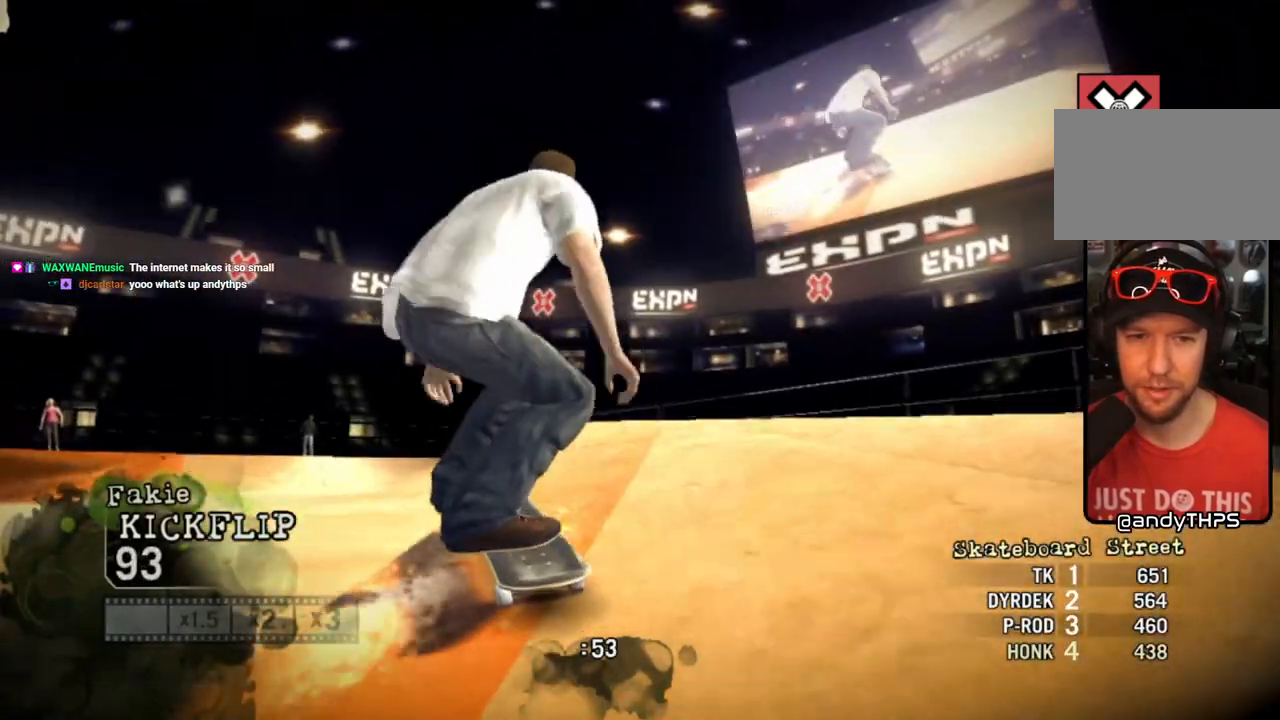
{"dt_ms": 500, "buttons": [], "left_stick": "up-left", "right_stick": "center", "events": [[183, "right_stick", "center"]]}
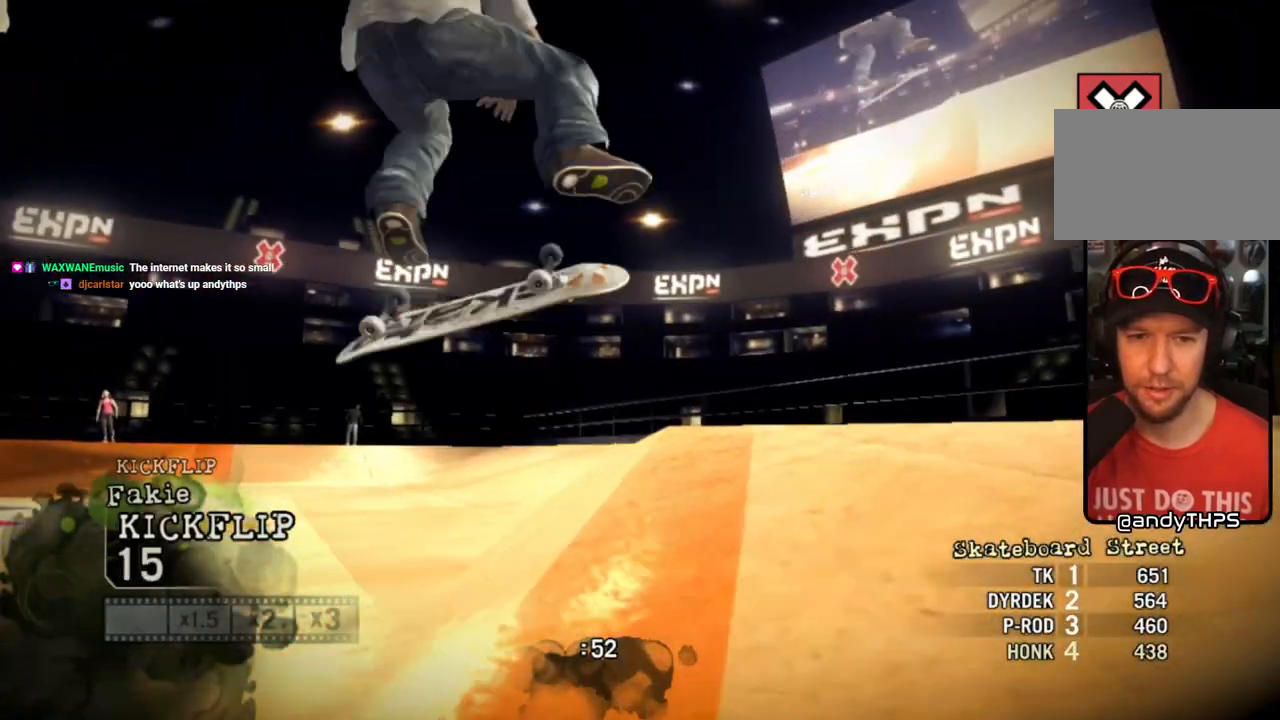
{"dt_ms": 500, "buttons": [], "left_stick": "center", "right_stick": "center", "events": [[283, "left_stick", "center"]]}
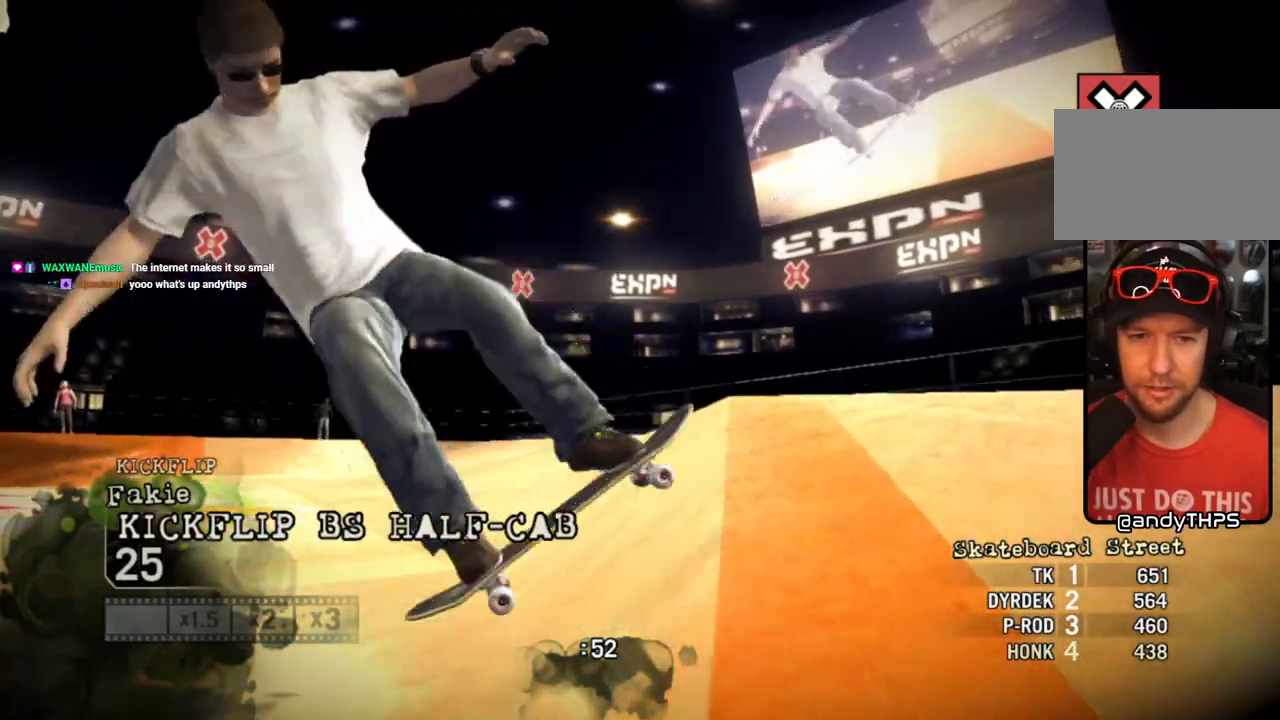
{"dt_ms": 500, "buttons": [], "left_stick": "center", "right_stick": "center", "events": [[133, "left_stick", "left"], [450, "left_stick", "center"]]}
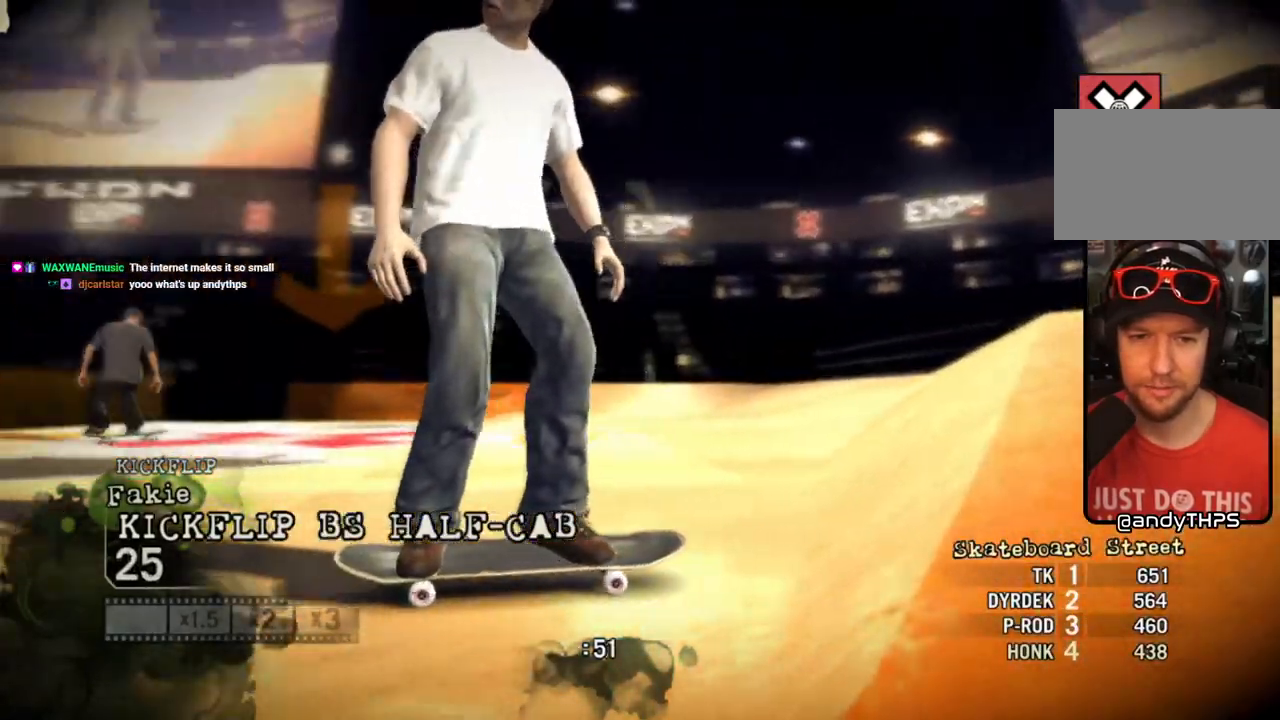
{"dt_ms": 500, "buttons": ["SQUARE"], "left_stick": "center", "right_stick": "center", "events": [[50, "SQUARE", "down"]]}
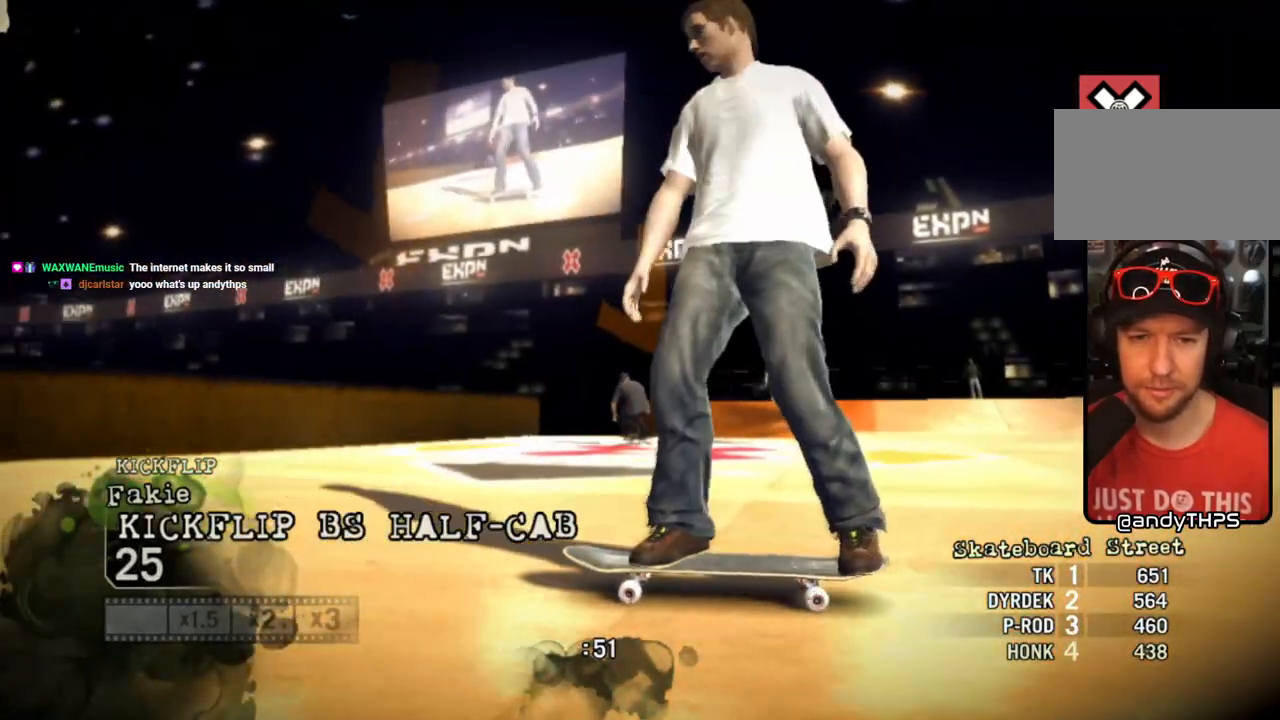
{"dt_ms": 500, "buttons": [], "left_stick": "center", "right_stick": "center", "events": [[17, "SQUARE", "up"], [117, "left_stick", "left"], [267, "left_stick", "center"]]}
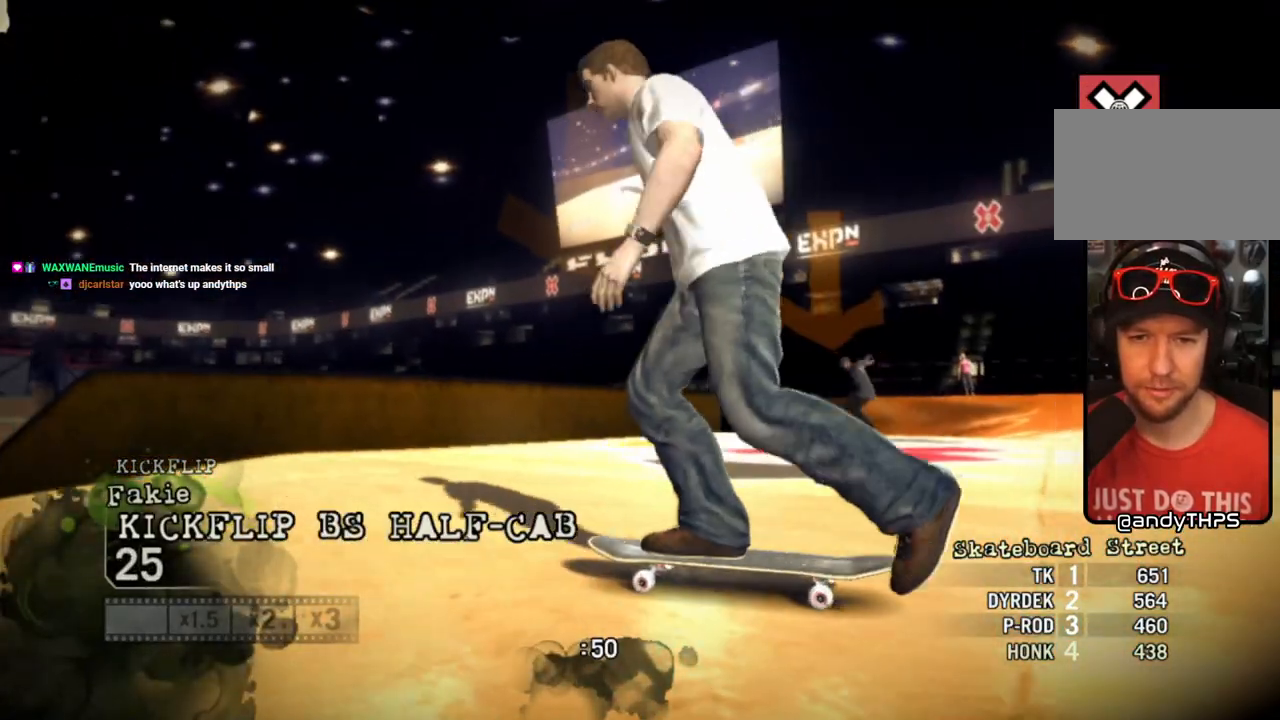
{"dt_ms": 500, "buttons": ["SQUARE"], "left_stick": "center", "right_stick": "center", "events": [[17, "left_stick", "left"], [150, "left_stick", "center"], [300, "SQUARE", "down"]]}
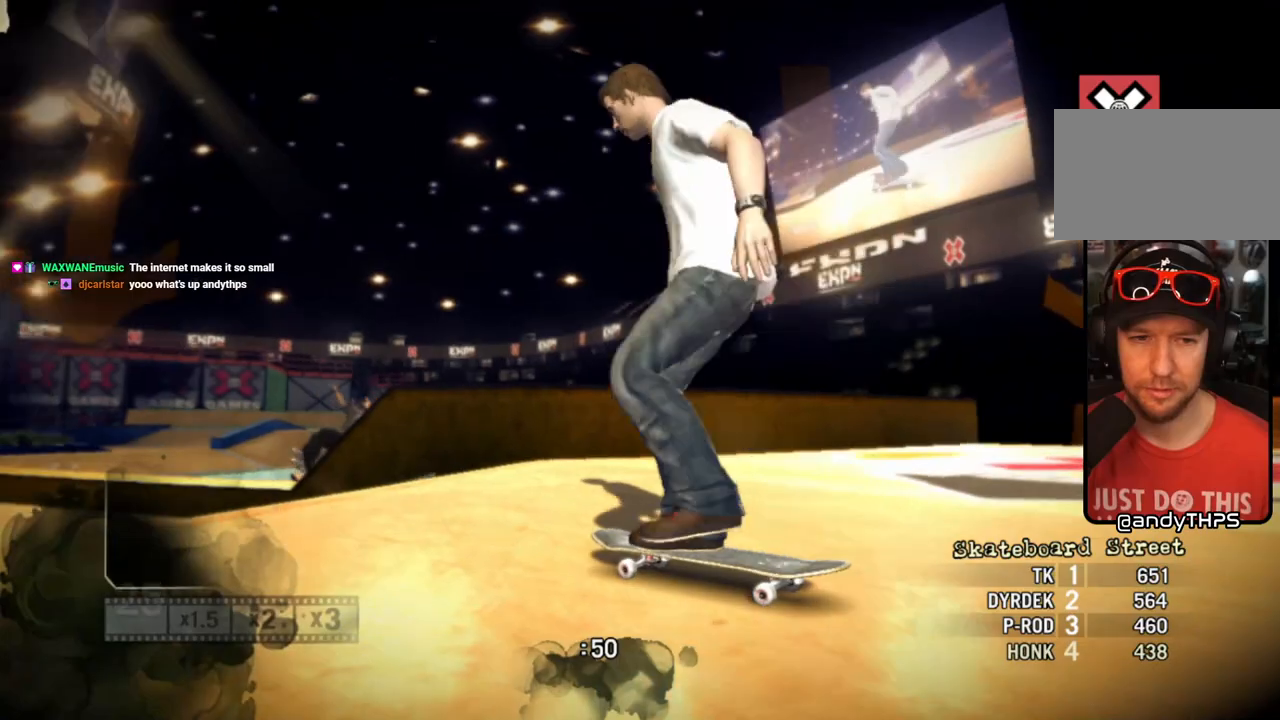
{"dt_ms": 500, "buttons": [], "left_stick": "center", "right_stick": "center", "events": [[300, "SQUARE", "up"], [300, "left_stick", "right"], [433, "left_stick", "center"]]}
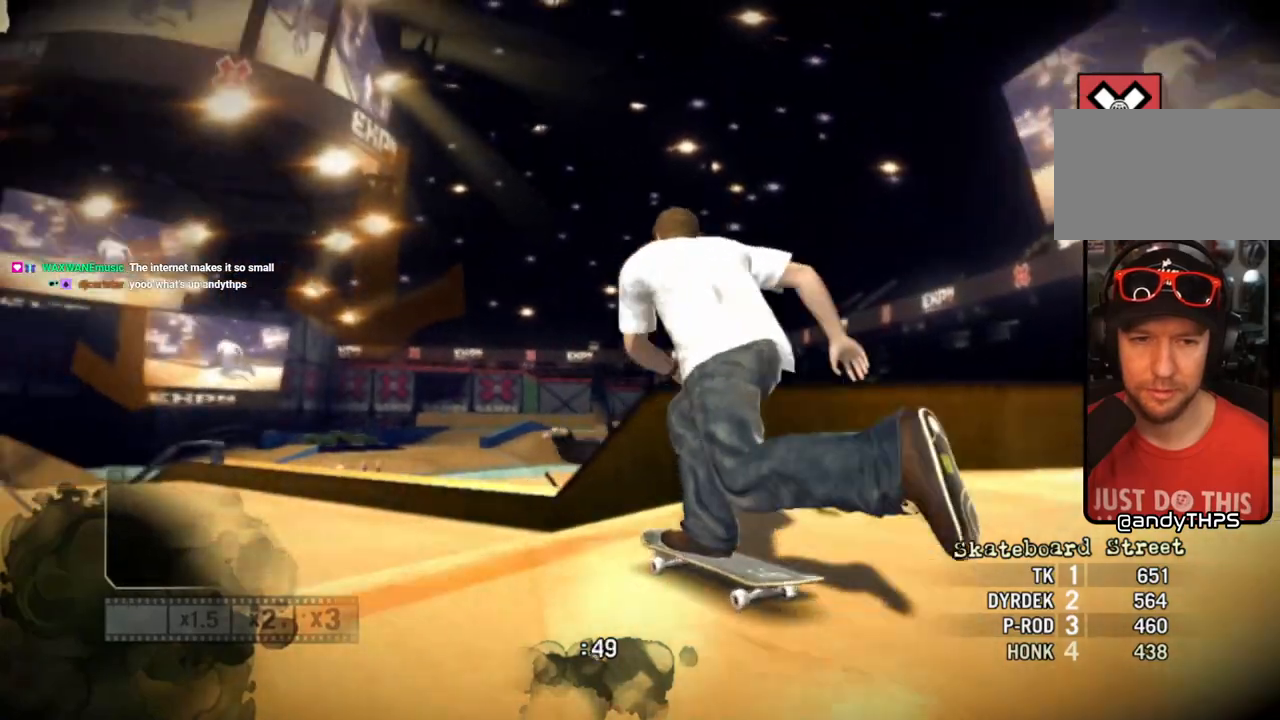
{"dt_ms": 500, "buttons": ["SQUARE"], "left_stick": "center", "right_stick": "center", "events": [[67, "left_stick", "left"], [200, "left_stick", "center"], [500, "SQUARE", "down"]]}
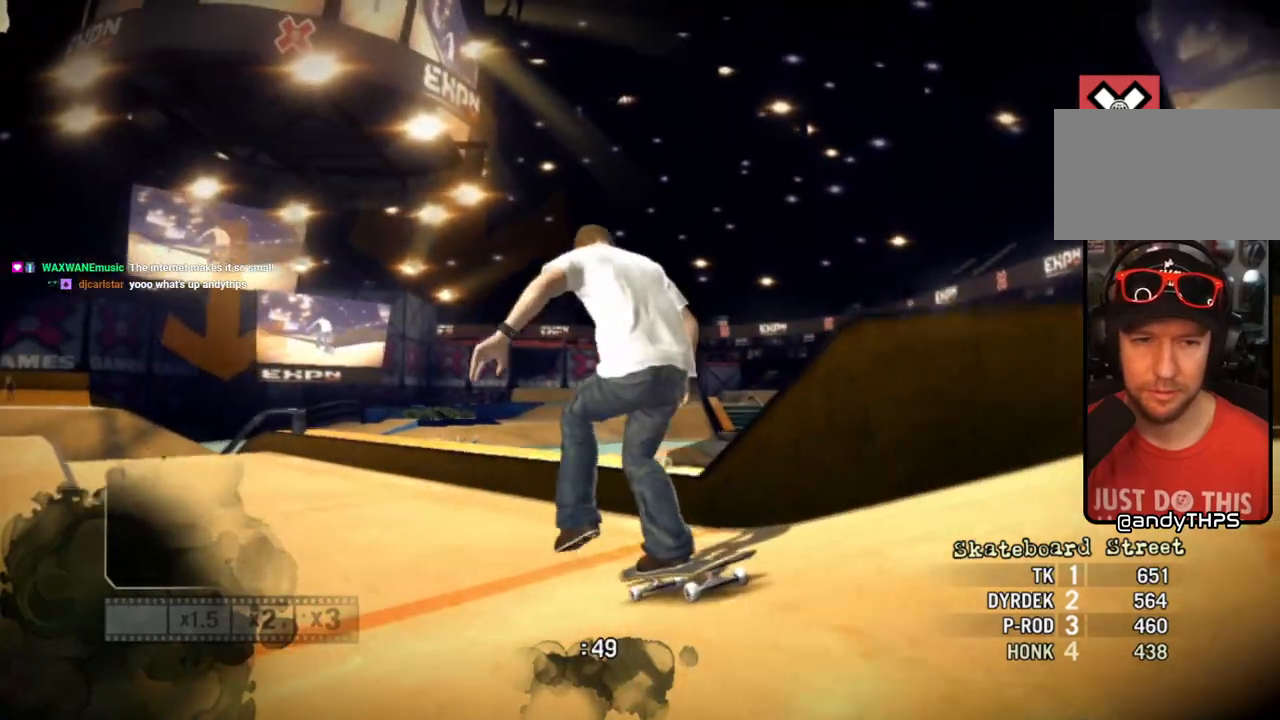
{"dt_ms": 1000, "buttons": [], "left_stick": "center", "right_stick": "down"}
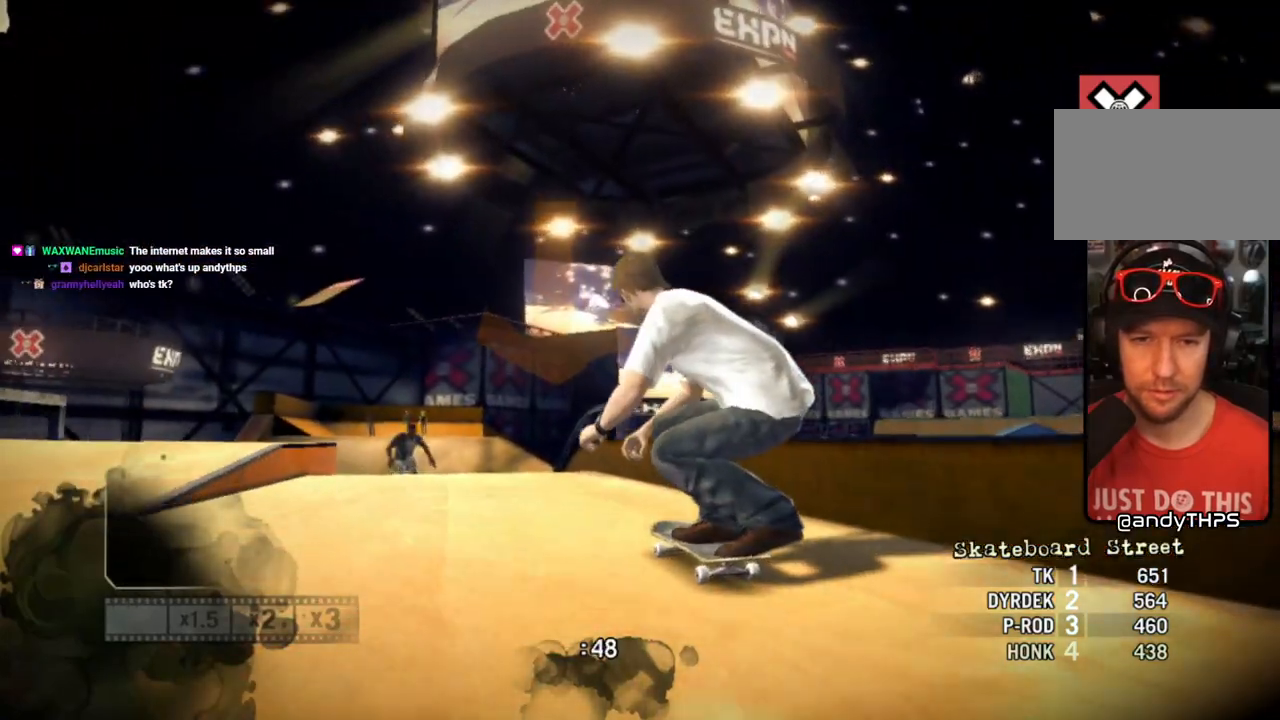
{"dt_ms": 500, "buttons": [], "left_stick": "right", "right_stick": "up-right"}
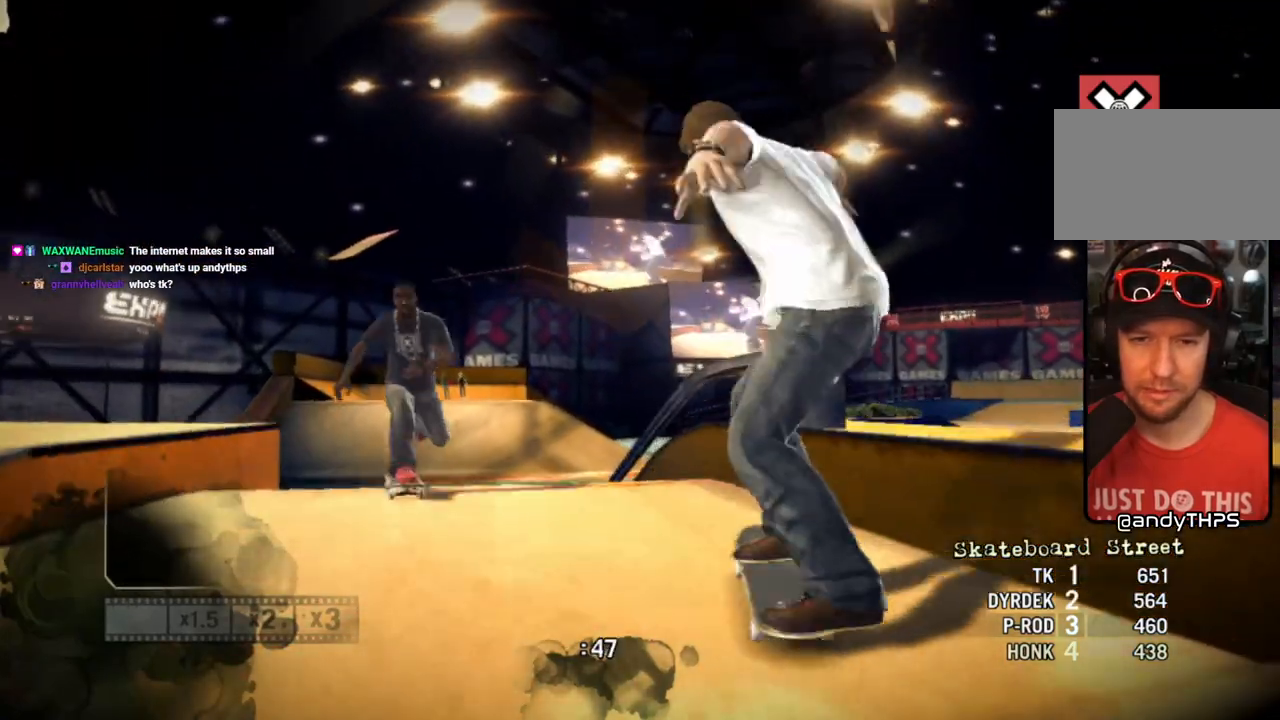
{"dt_ms": 500, "buttons": [], "left_stick": "right", "right_stick": "up-right", "events": []}
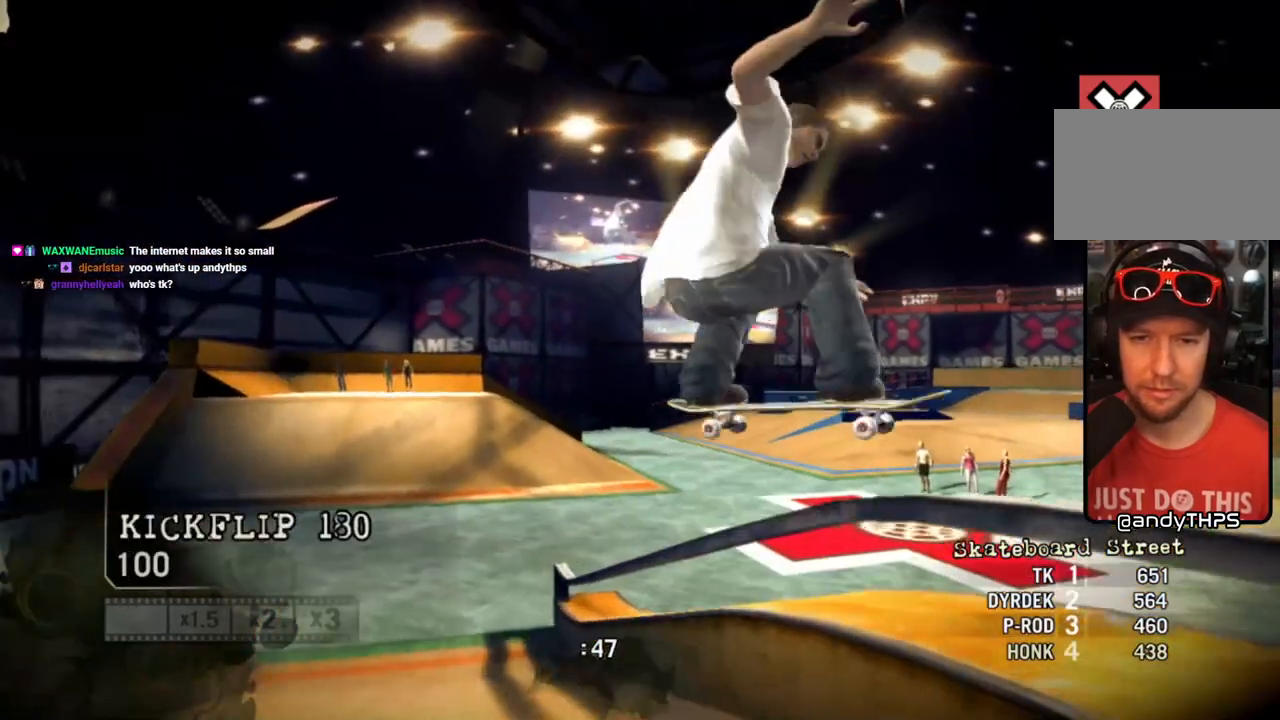
{"dt_ms": 500, "buttons": [], "left_stick": "right", "right_stick": "center", "events": [[200, "right_stick", "center"]]}
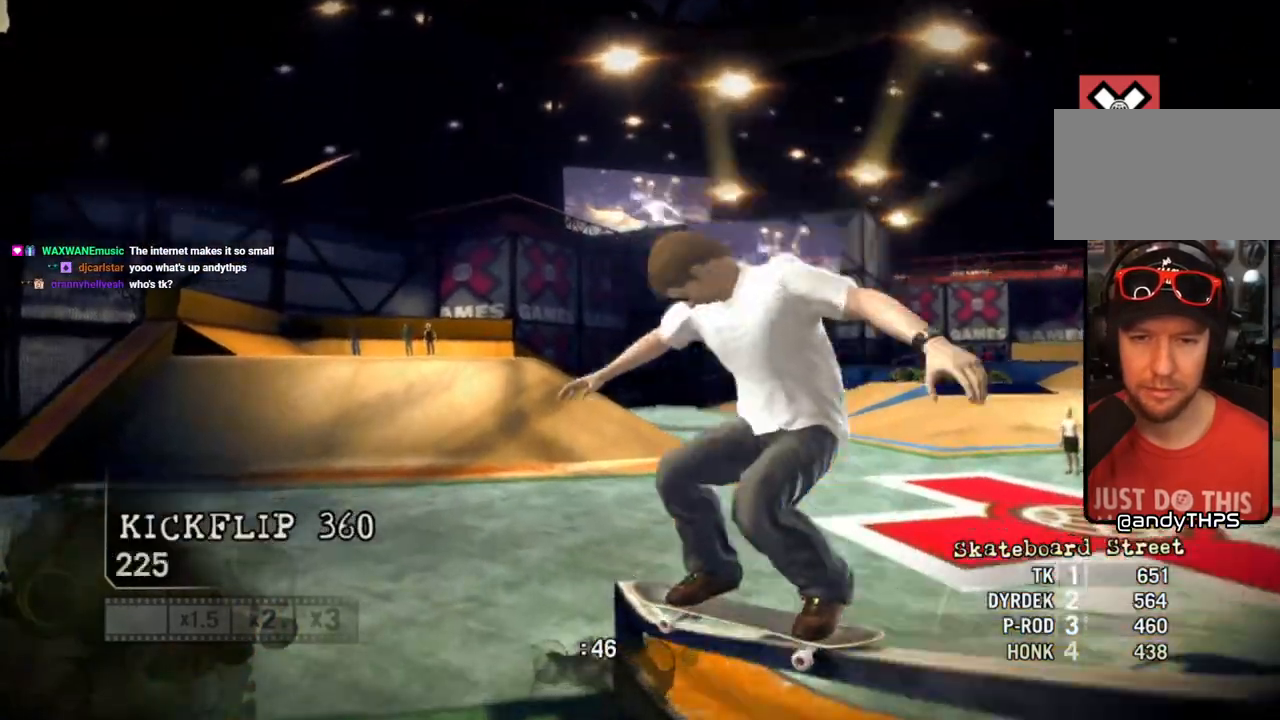
{"dt_ms": 500, "buttons": [], "left_stick": "center", "right_stick": "center", "events": [[50, "left_stick", "center"]]}
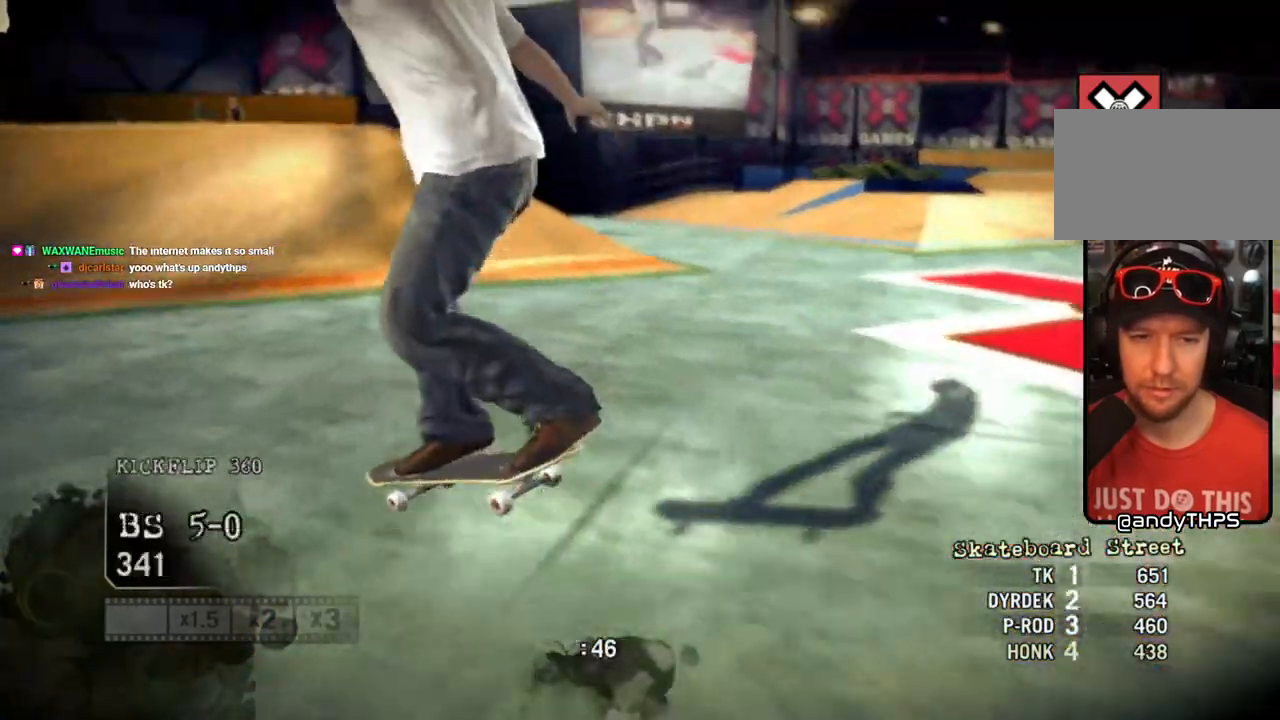
{"dt_ms": 500, "buttons": [], "left_stick": "left", "right_stick": "center", "events": [[467, "left_stick", "left"]]}
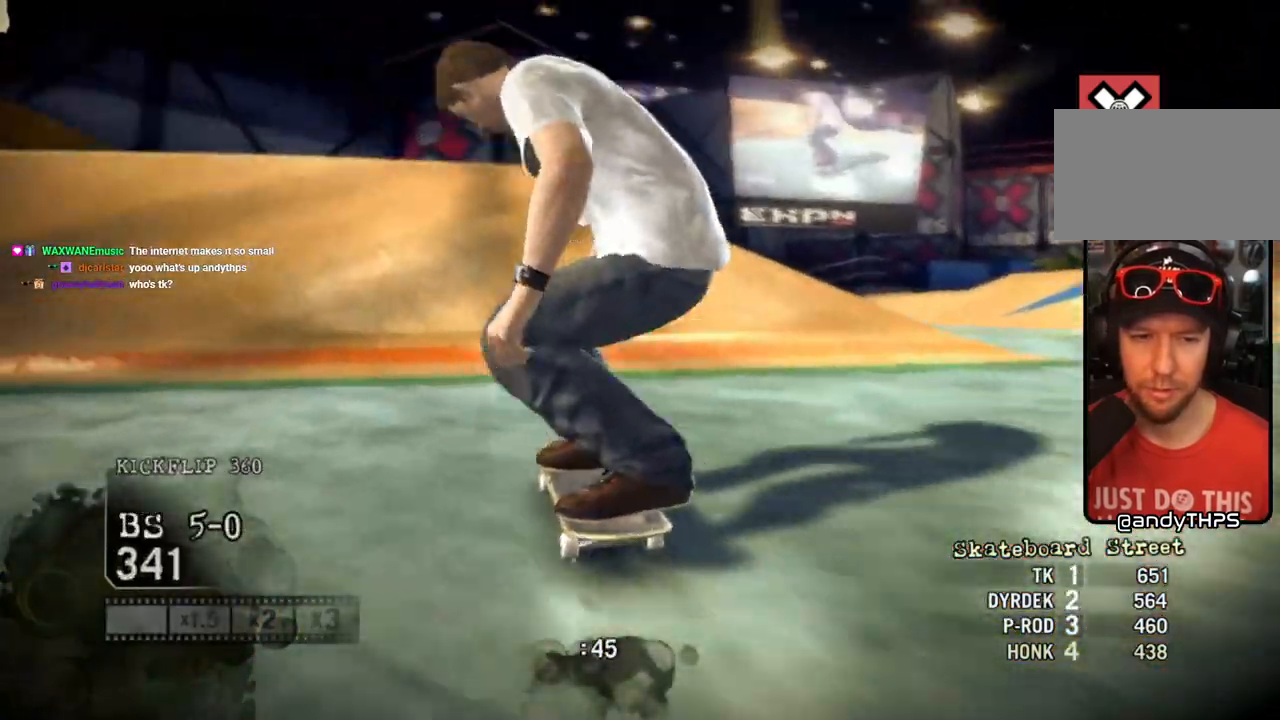
{"dt_ms": 500, "buttons": [], "left_stick": "down-left", "right_stick": "center", "events": [[483, "left_stick", "down-left"]]}